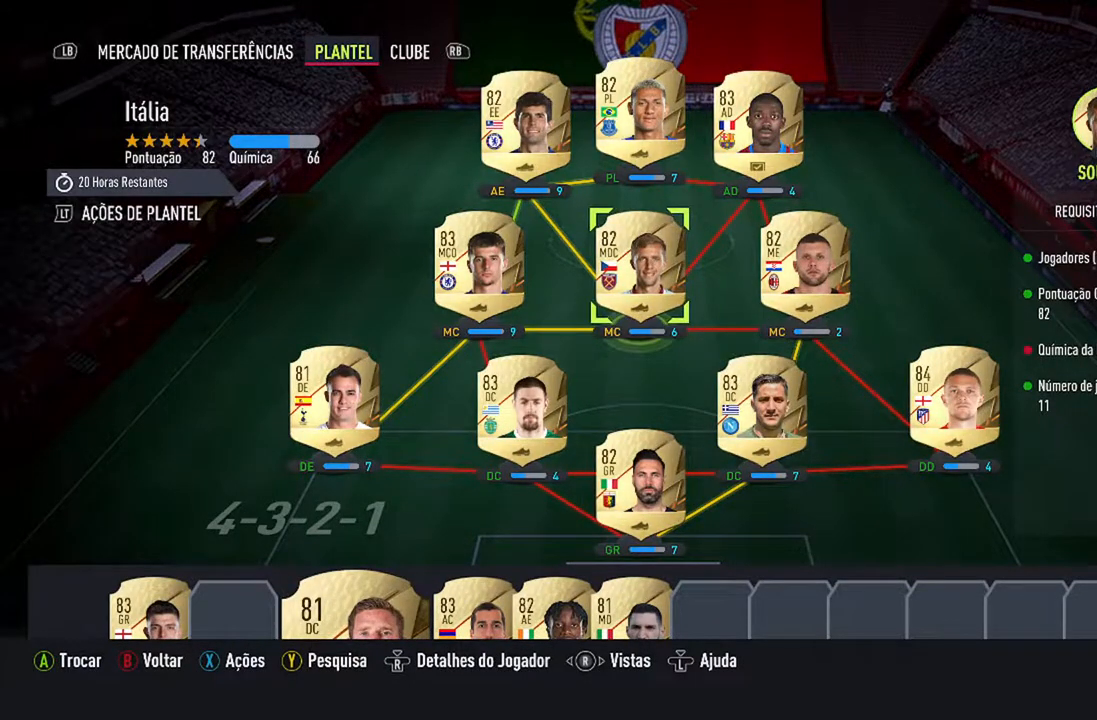
Gameplay with a controller (Xbox layout); each line is a JSON object with the inputs held at the frame after it. "events" lists button and stick changes between this image and that frame as [ms after this image, input, new state], when the widget could be followed in between. Not read: L2 L3.
{"buttons": [], "left_stick": "center", "right_stick": "center", "events": [[33, "DPAD_UP", "down"], [233, "DPAD_UP", "up"]]}
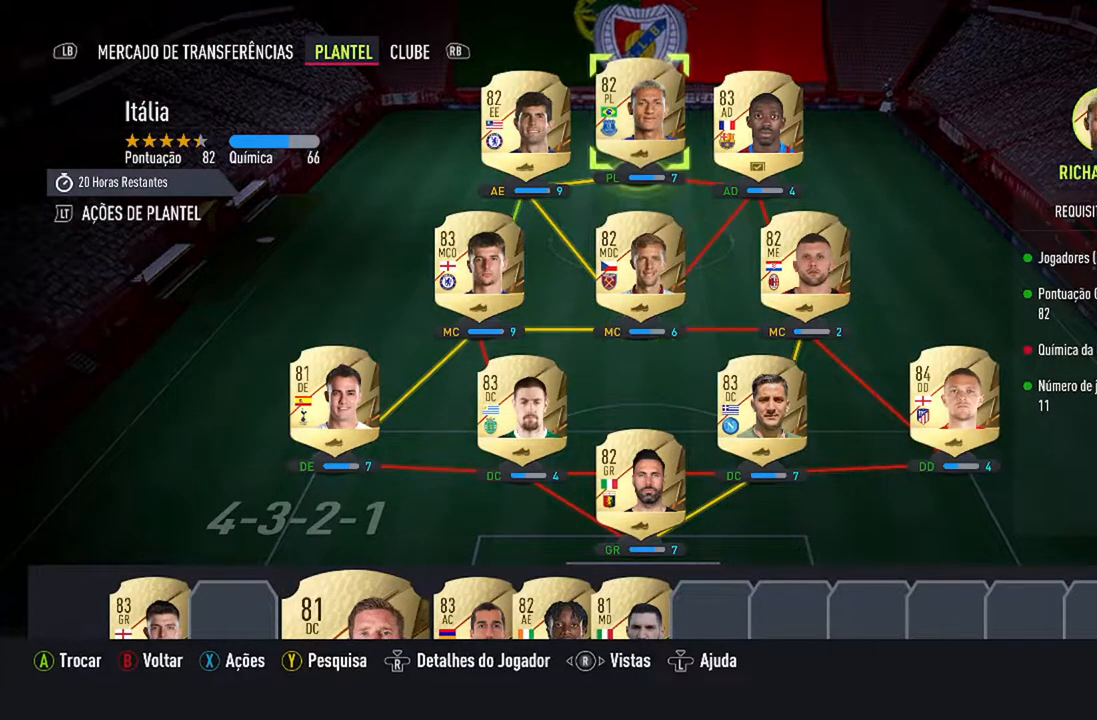
{"buttons": [], "left_stick": "center", "right_stick": "center", "events": [[133, "DPAD_RIGHT", "down"], [233, "DPAD_RIGHT", "up"]]}
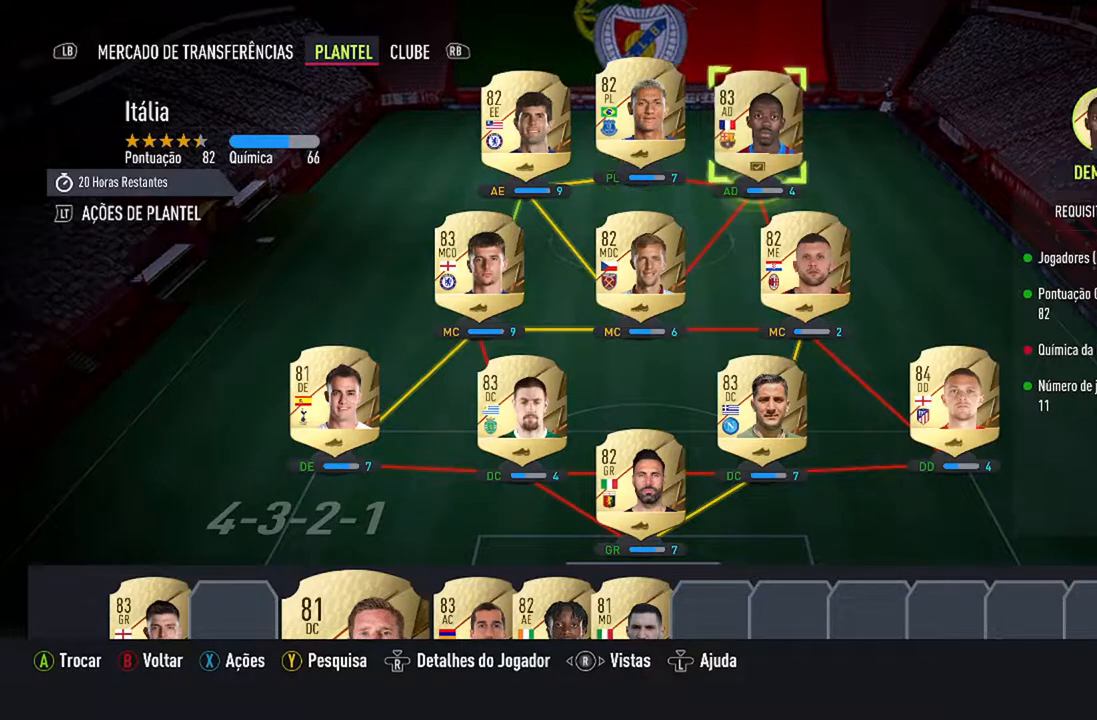
{"buttons": [], "left_stick": "center", "right_stick": "center", "events": []}
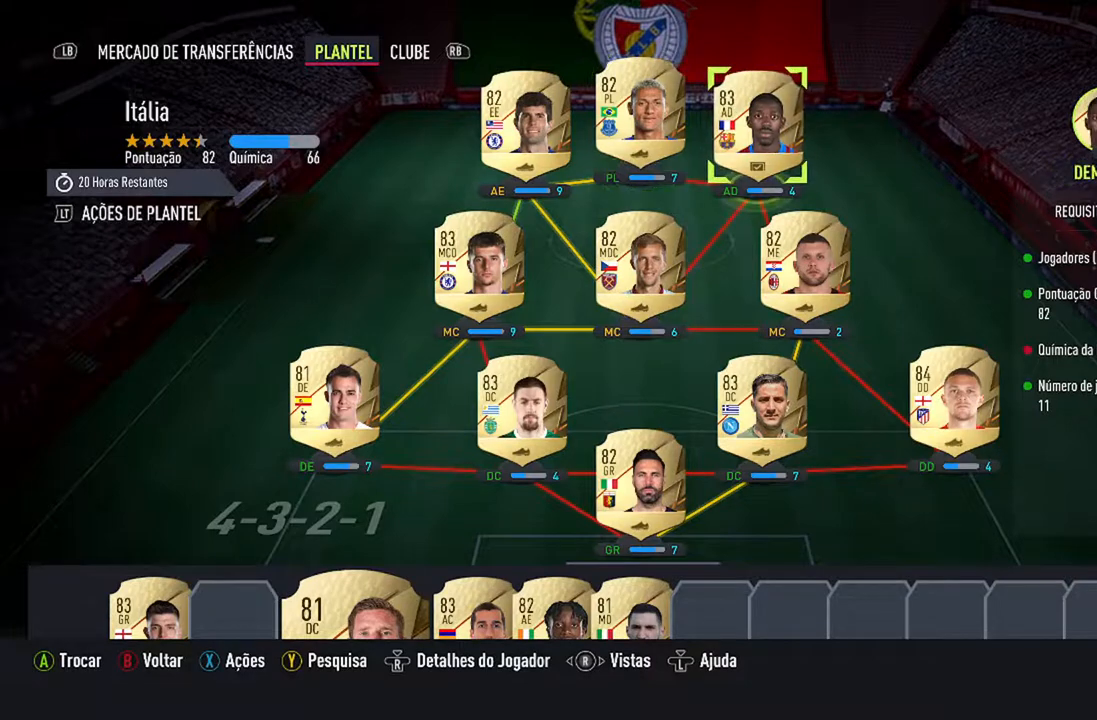
{"buttons": [], "left_stick": "center", "right_stick": "center", "events": []}
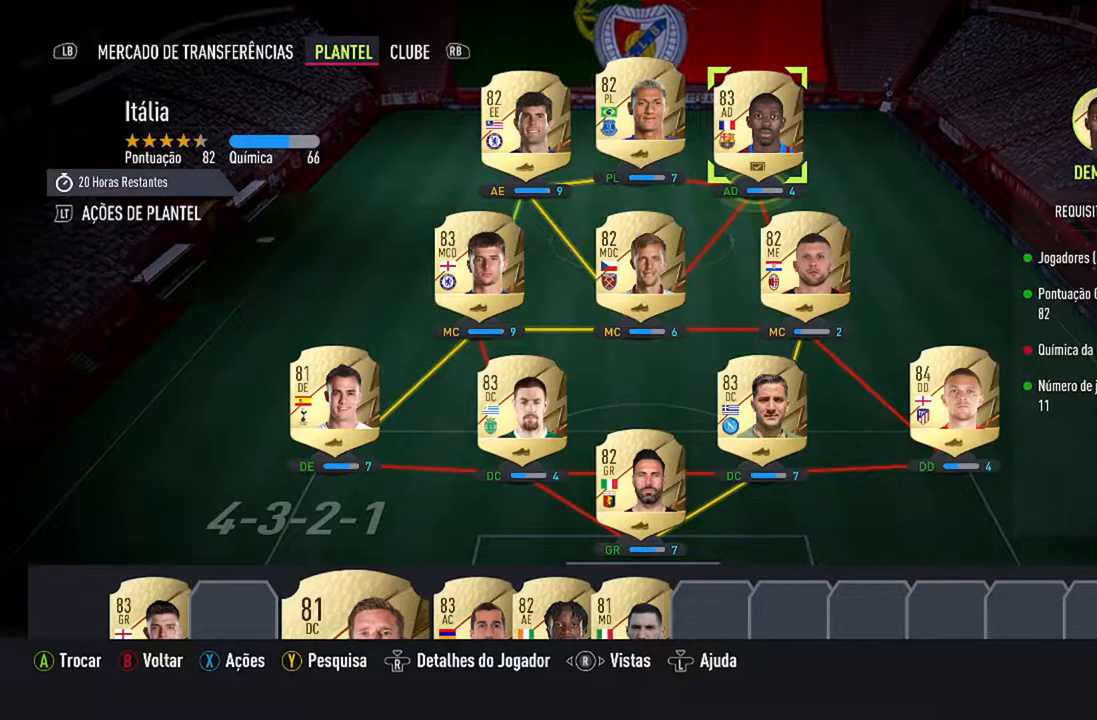
{"buttons": [], "left_stick": "center", "right_stick": "center", "events": []}
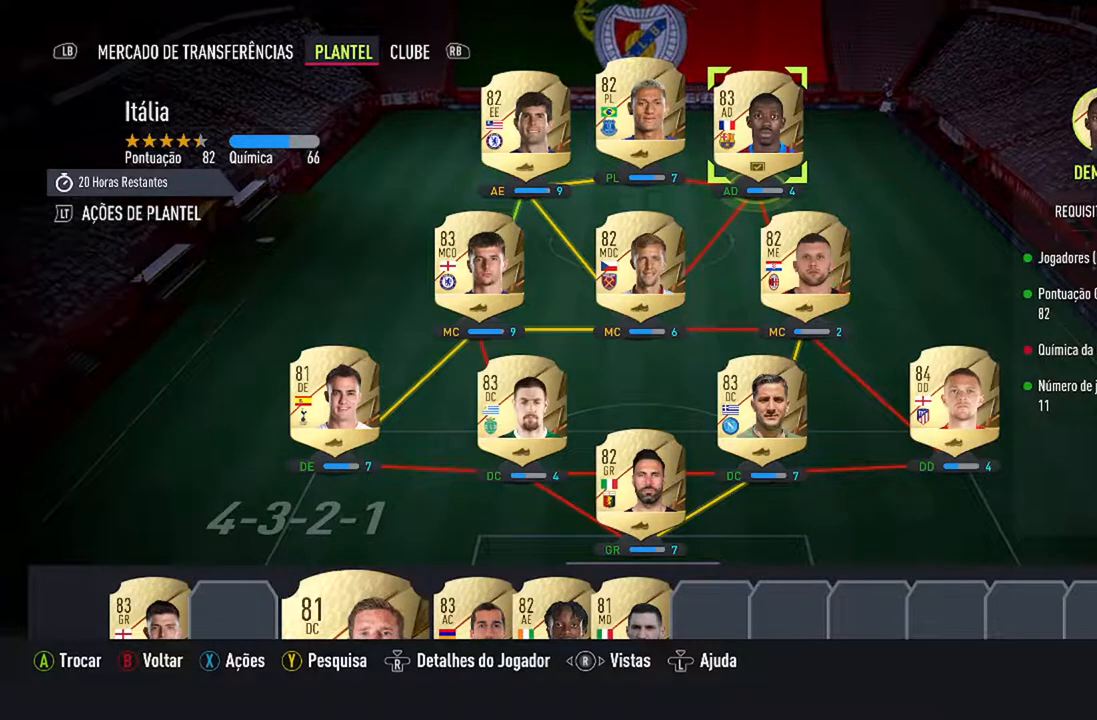
{"buttons": [], "left_stick": "center", "right_stick": "center", "events": []}
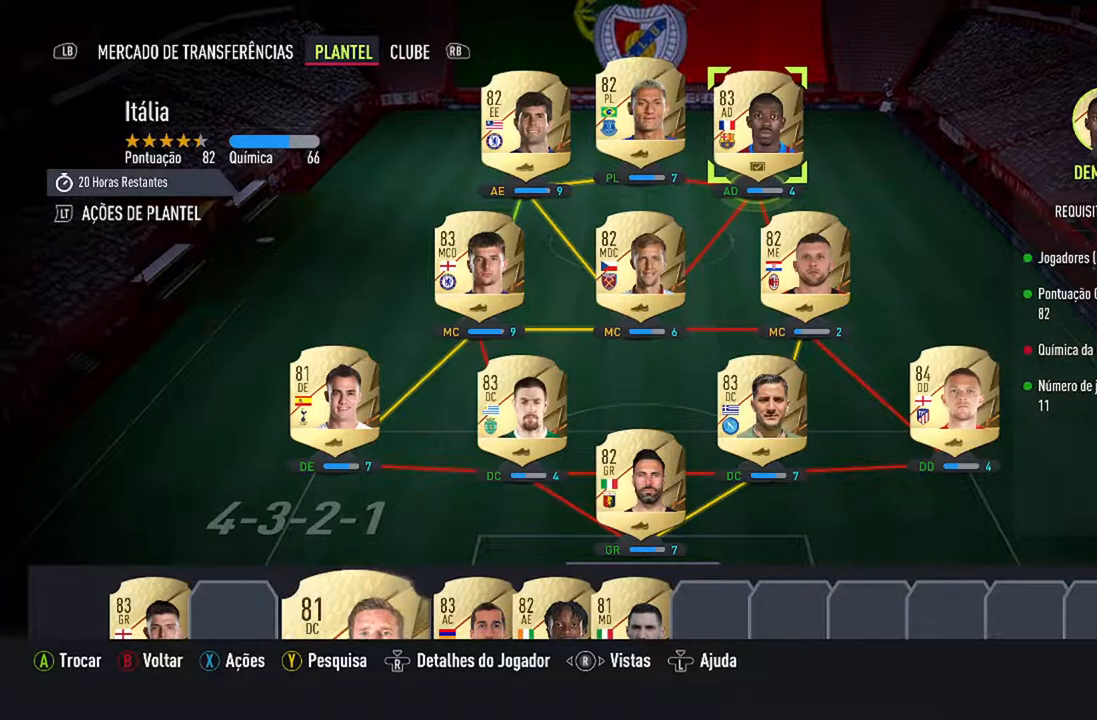
{"buttons": [], "left_stick": "center", "right_stick": "center", "events": []}
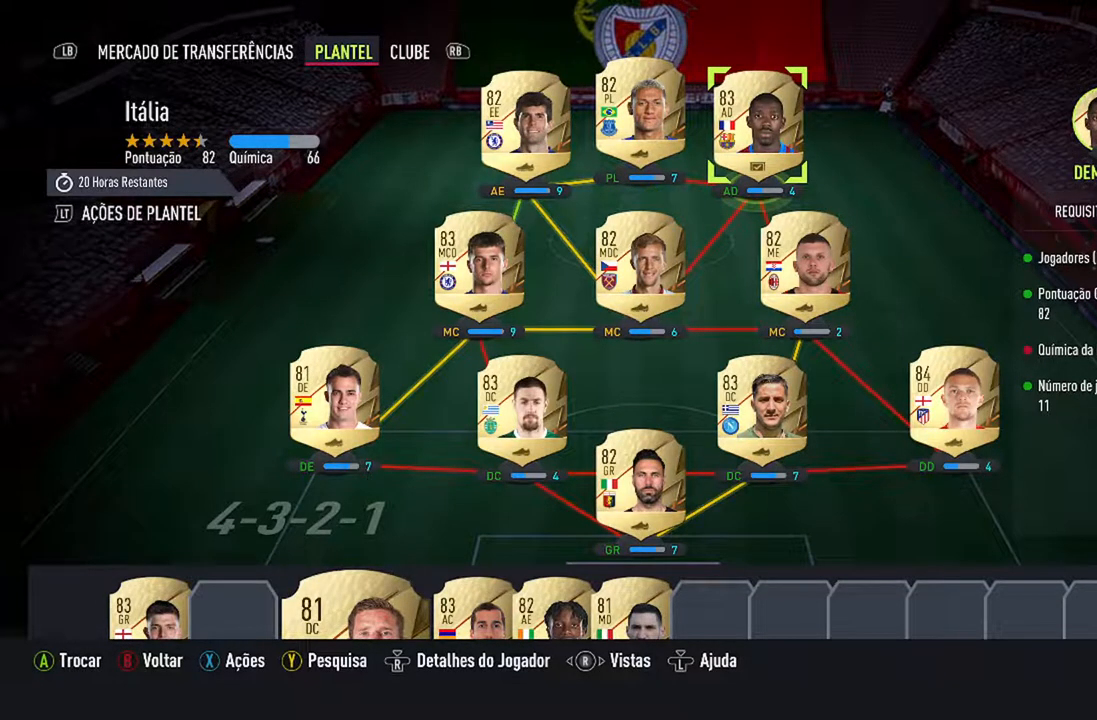
{"buttons": [], "left_stick": "center", "right_stick": "center", "events": [[67, "A", "down"], [233, "A", "up"]]}
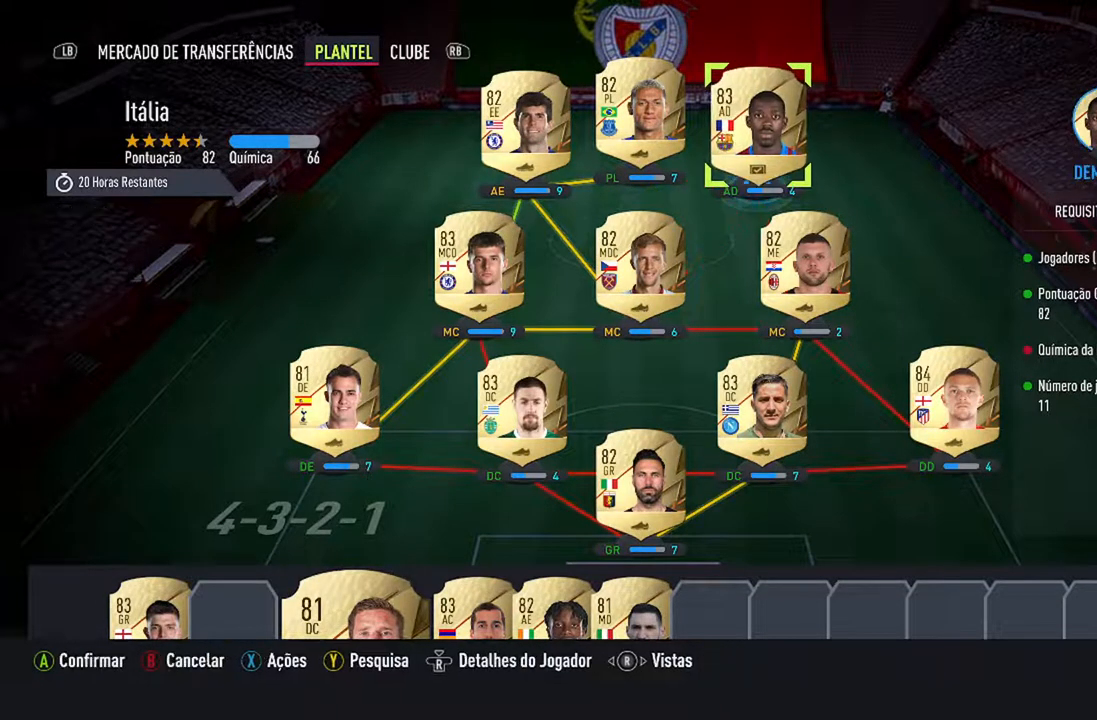
{"buttons": [], "left_stick": "center", "right_stick": "center", "events": [[100, "R1", "down"], [200, "R1", "up"]]}
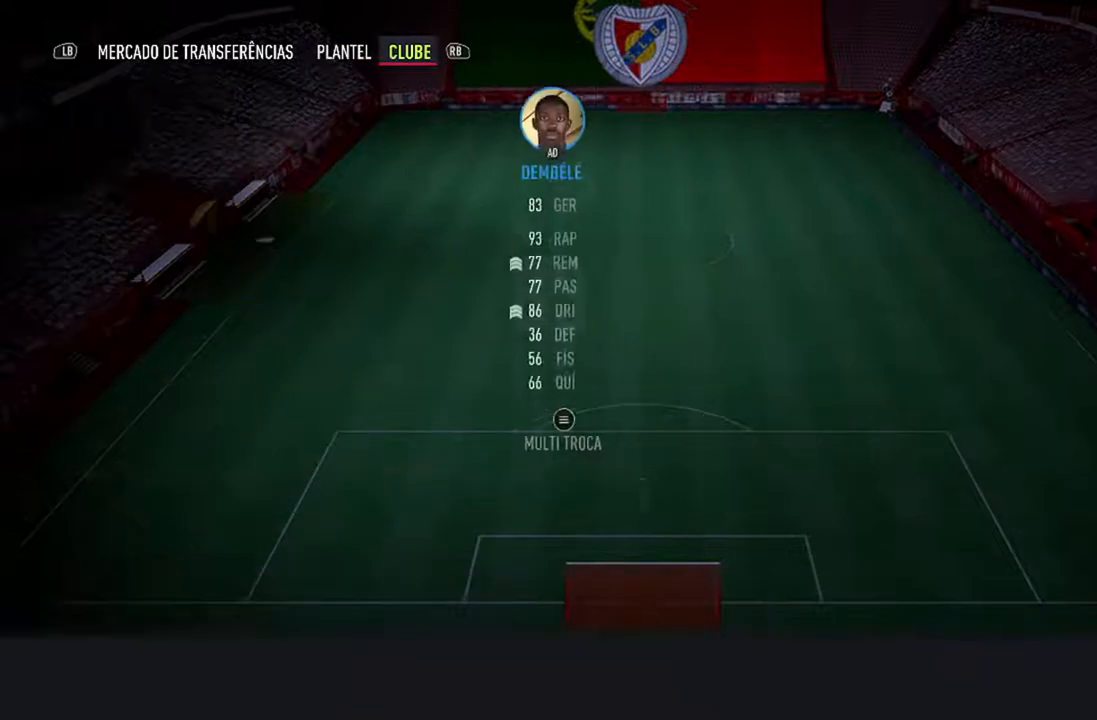
{"buttons": [], "left_stick": "center", "right_stick": "center", "events": []}
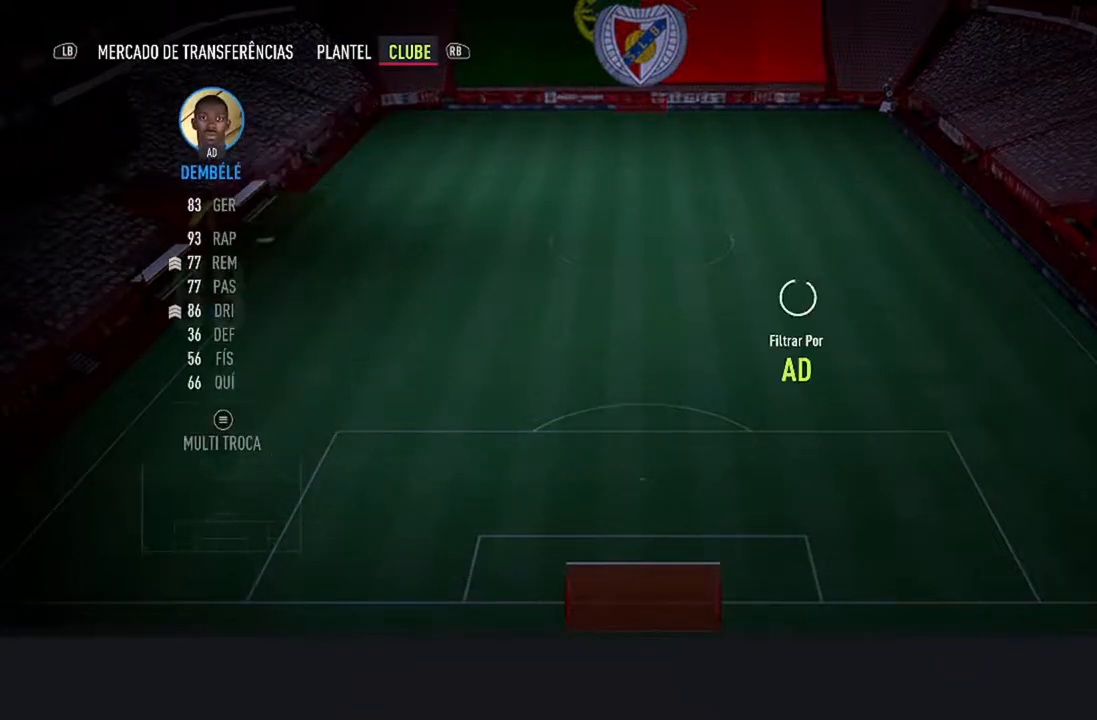
{"buttons": [], "left_stick": "center", "right_stick": "center", "events": []}
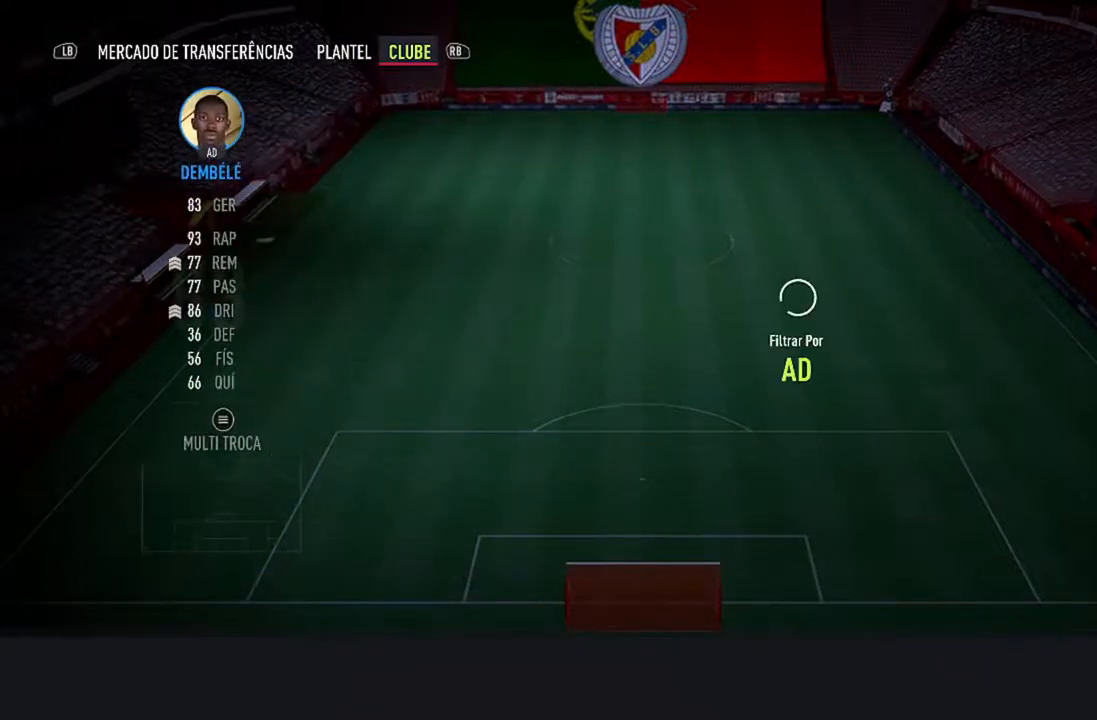
{"buttons": [], "left_stick": "center", "right_stick": "center", "events": []}
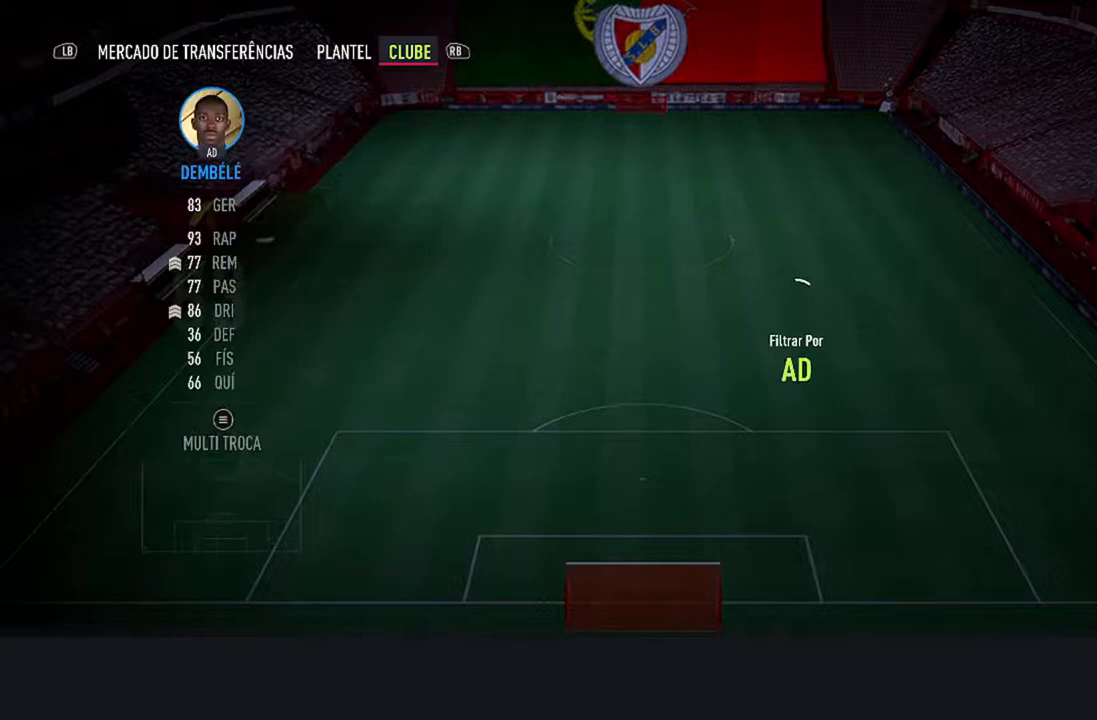
{"buttons": [], "left_stick": "center", "right_stick": "center", "events": []}
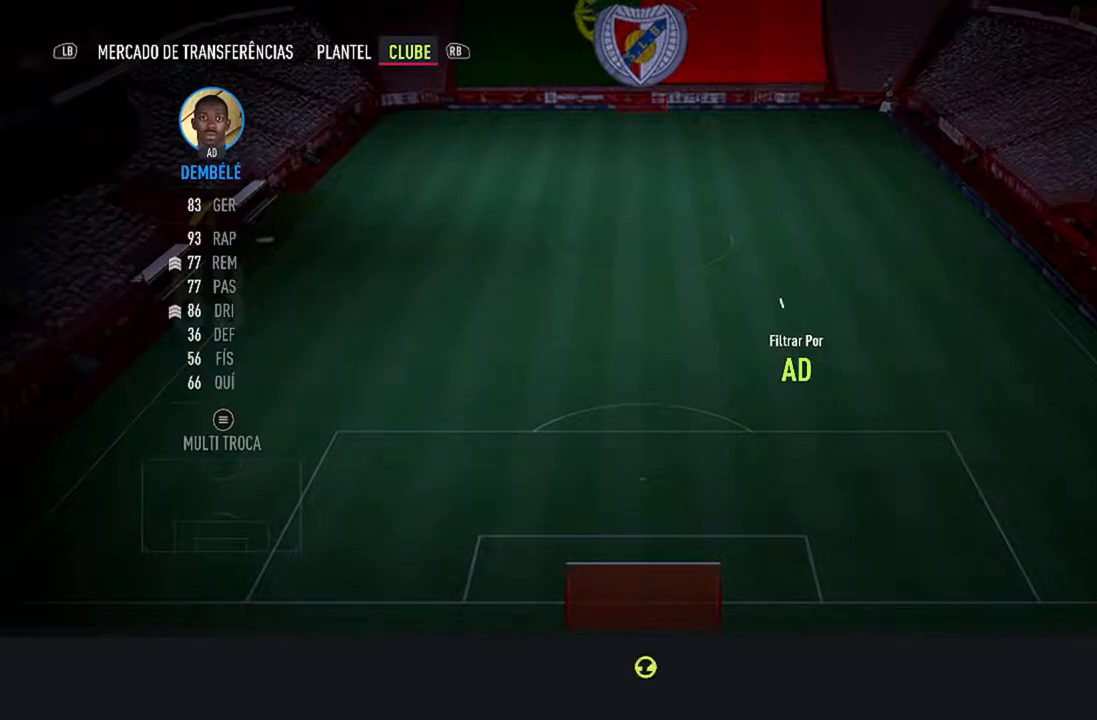
{"buttons": [], "left_stick": "center", "right_stick": "center", "events": []}
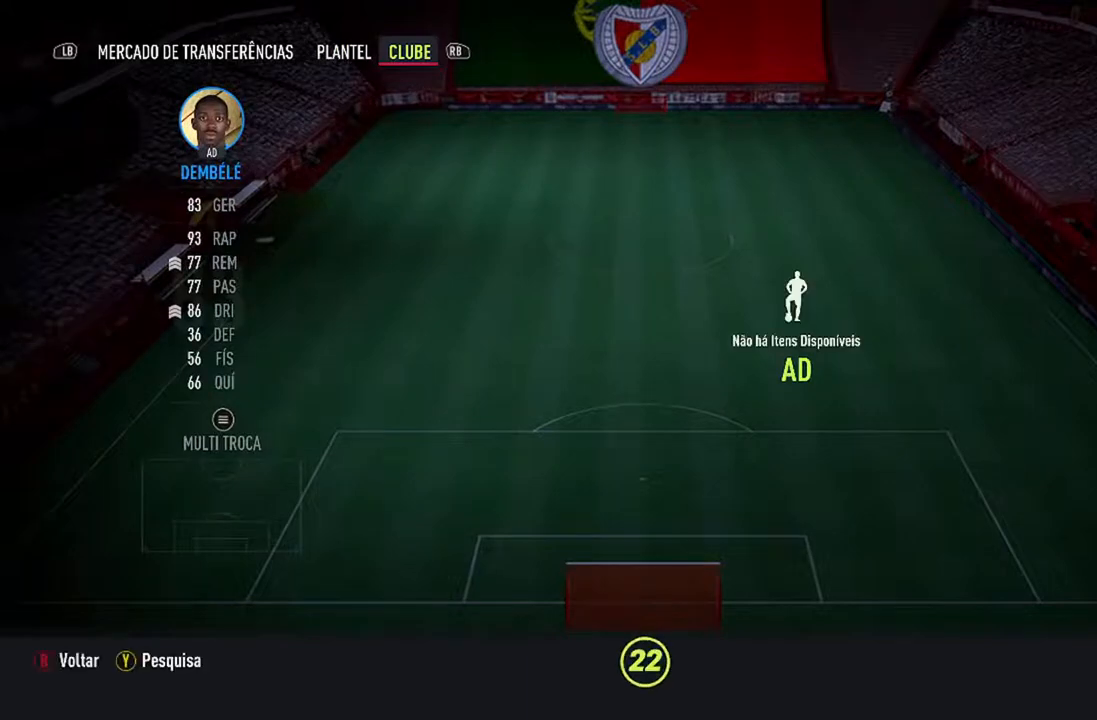
{"buttons": [], "left_stick": "center", "right_stick": "center", "events": []}
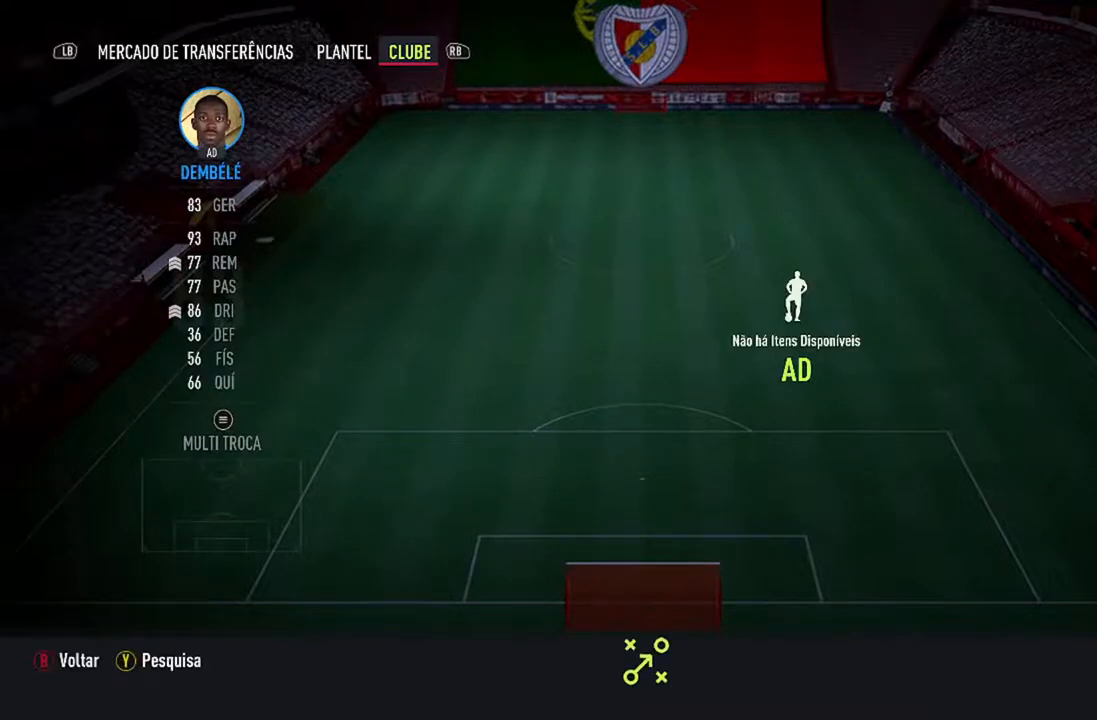
{"buttons": [], "left_stick": "center", "right_stick": "center", "events": []}
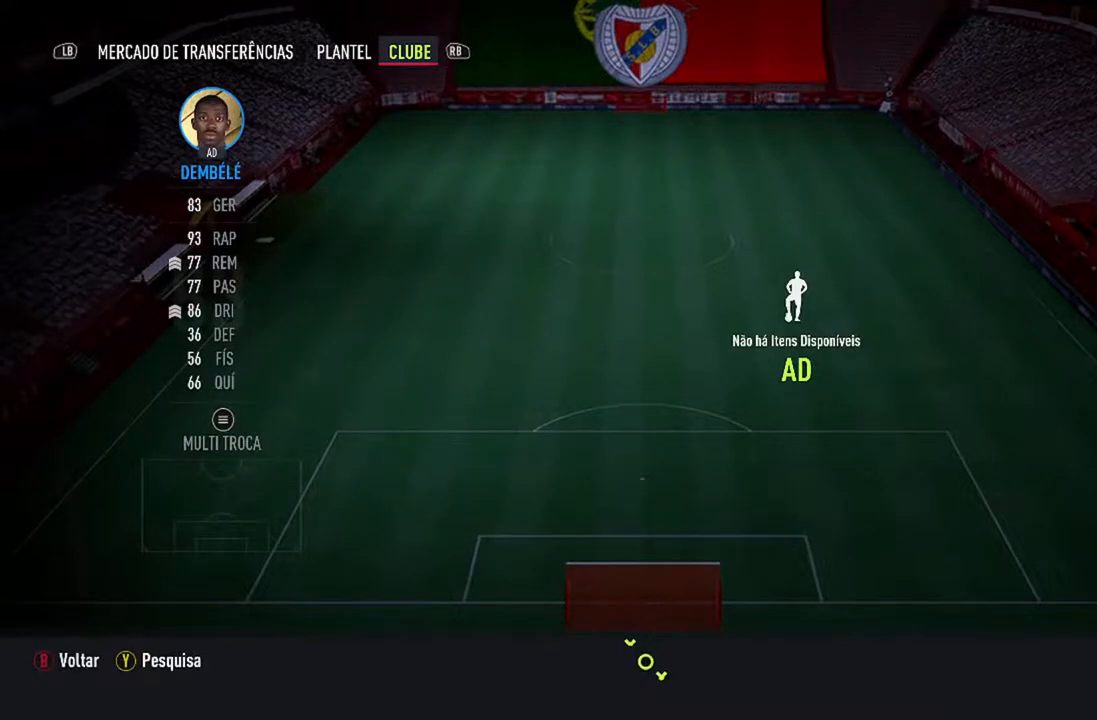
{"buttons": [], "left_stick": "center", "right_stick": "center", "events": [[67, "B", "down"], [233, "B", "up"]]}
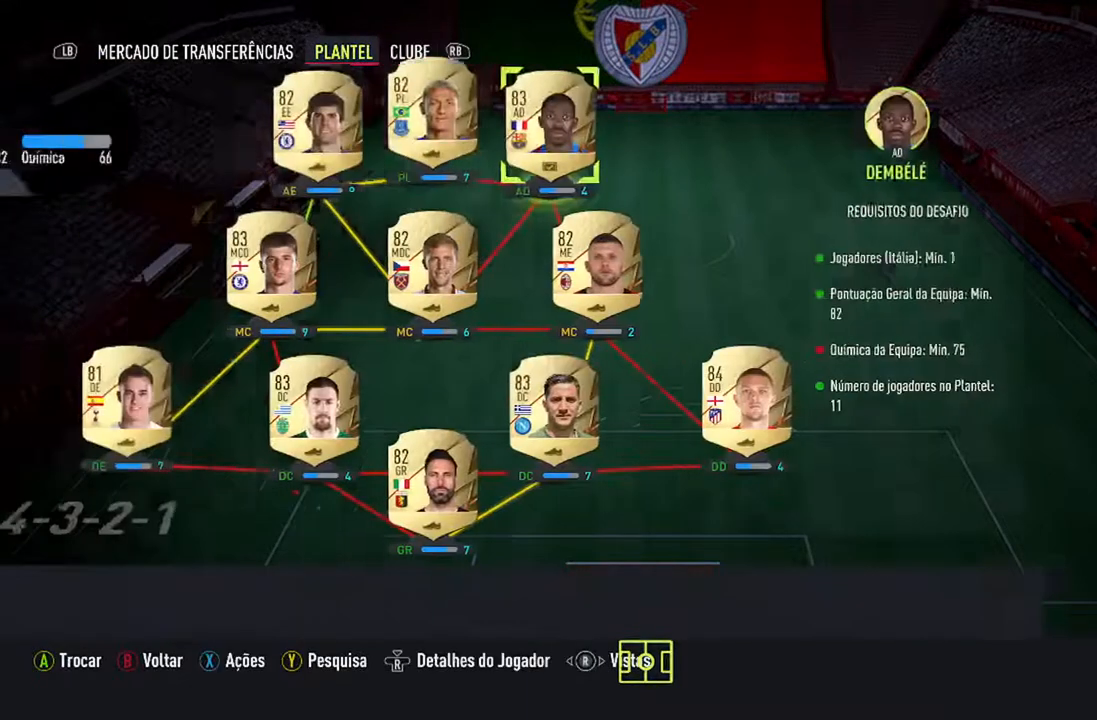
{"buttons": ["DPAD_DOWN"], "left_stick": "center", "right_stick": "center", "events": [[233, "DPAD_DOWN", "down"], [400, "DPAD_DOWN", "up"], [467, "DPAD_DOWN", "down"]]}
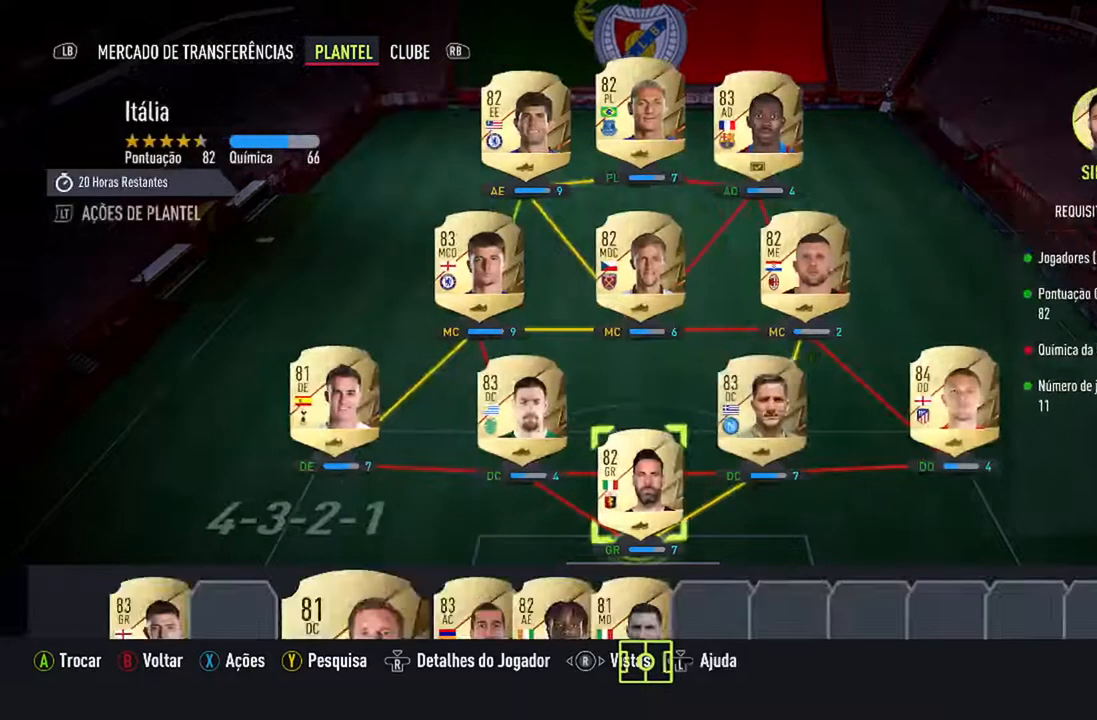
{"buttons": [], "left_stick": "center", "right_stick": "center", "events": [[100, "DPAD_DOWN", "up"], [200, "DPAD_DOWN", "down"], [367, "DPAD_DOWN", "up"]]}
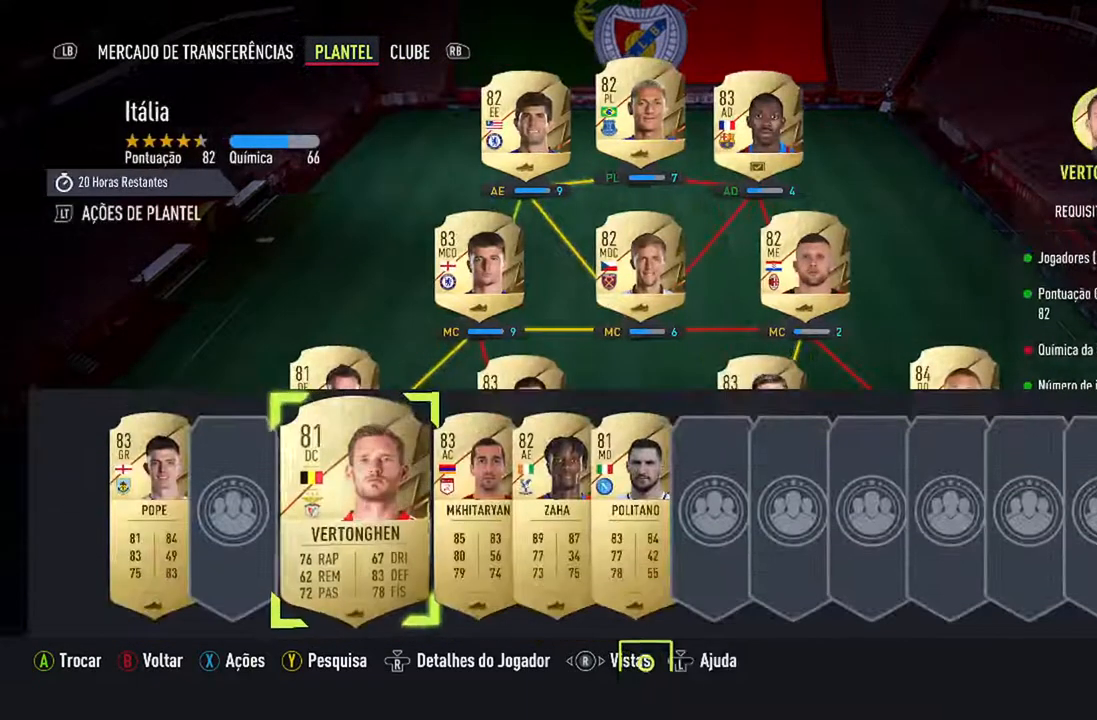
{"buttons": ["DPAD_RIGHT"], "left_stick": "center", "right_stick": "center", "events": [[233, "DPAD_RIGHT", "down"], [333, "DPAD_RIGHT", "up"], [433, "DPAD_RIGHT", "down"]]}
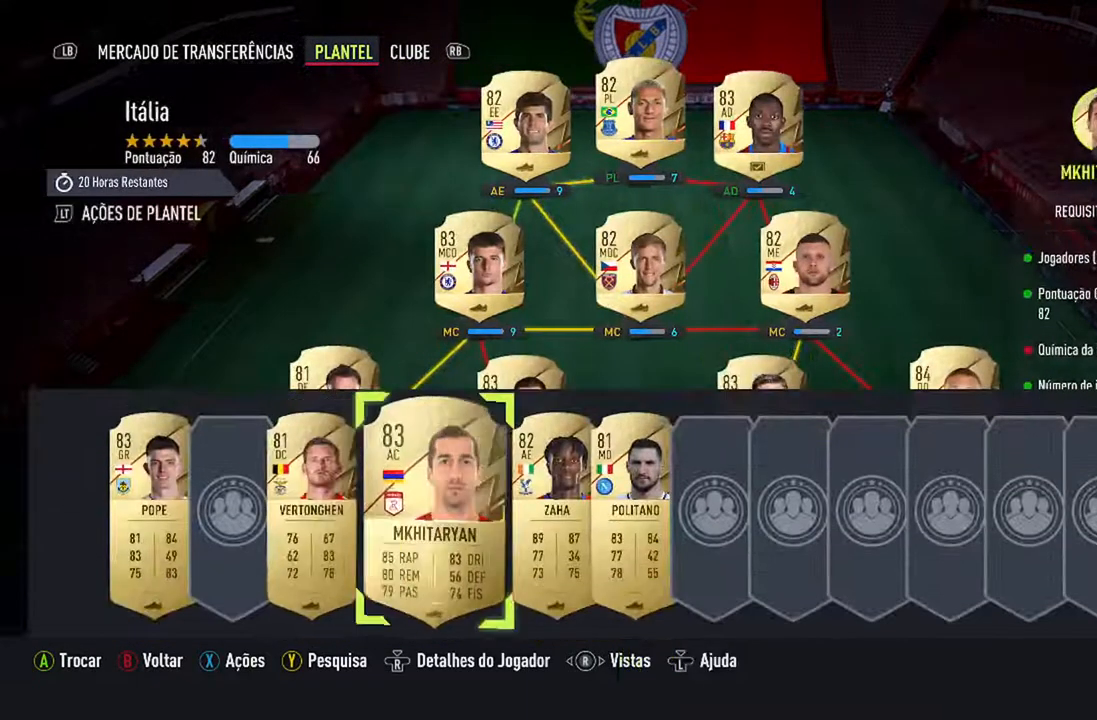
{"buttons": [], "left_stick": "center", "right_stick": "center", "events": [[33, "DPAD_RIGHT", "up"], [133, "DPAD_RIGHT", "down"], [267, "DPAD_RIGHT", "up"]]}
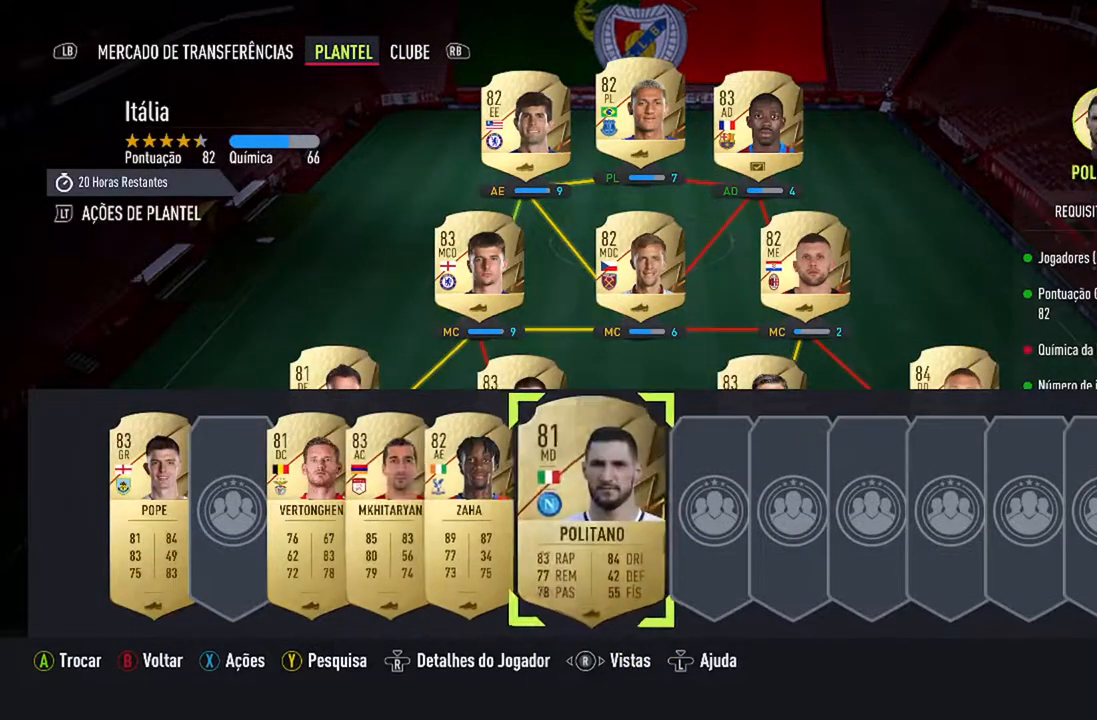
{"buttons": [], "left_stick": "center", "right_stick": "center", "events": [[233, "DPAD_RIGHT", "down"], [333, "DPAD_RIGHT", "up"]]}
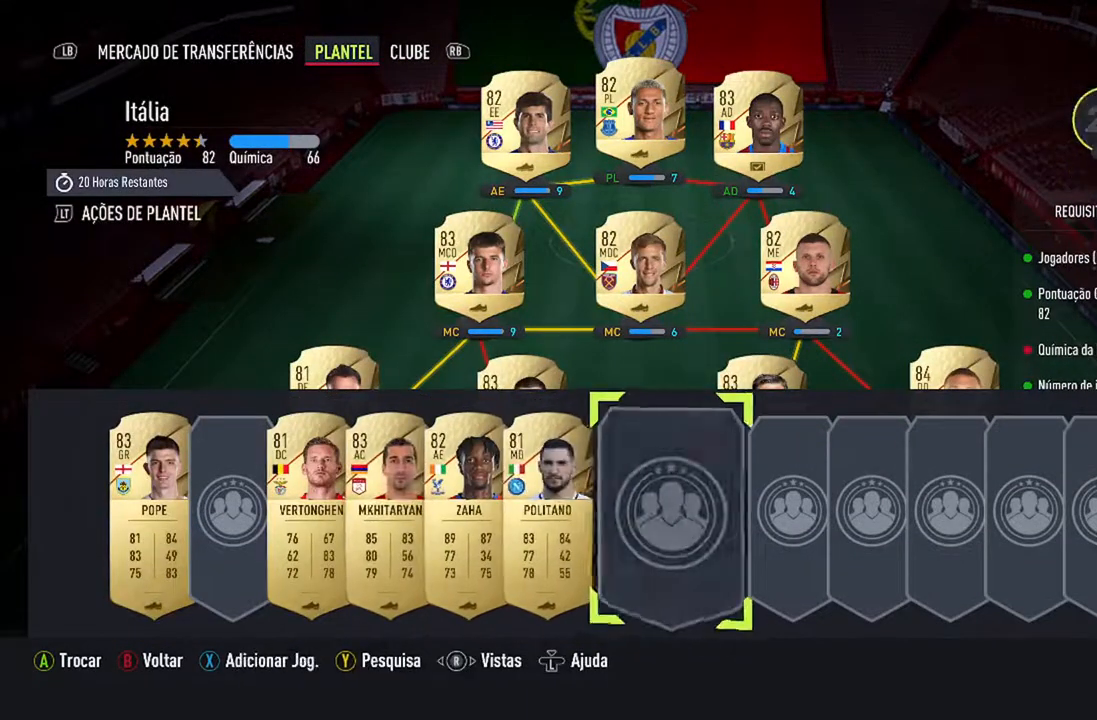
{"buttons": [], "left_stick": "center", "right_stick": "center", "events": [[300, "A", "down"], [433, "A", "up"]]}
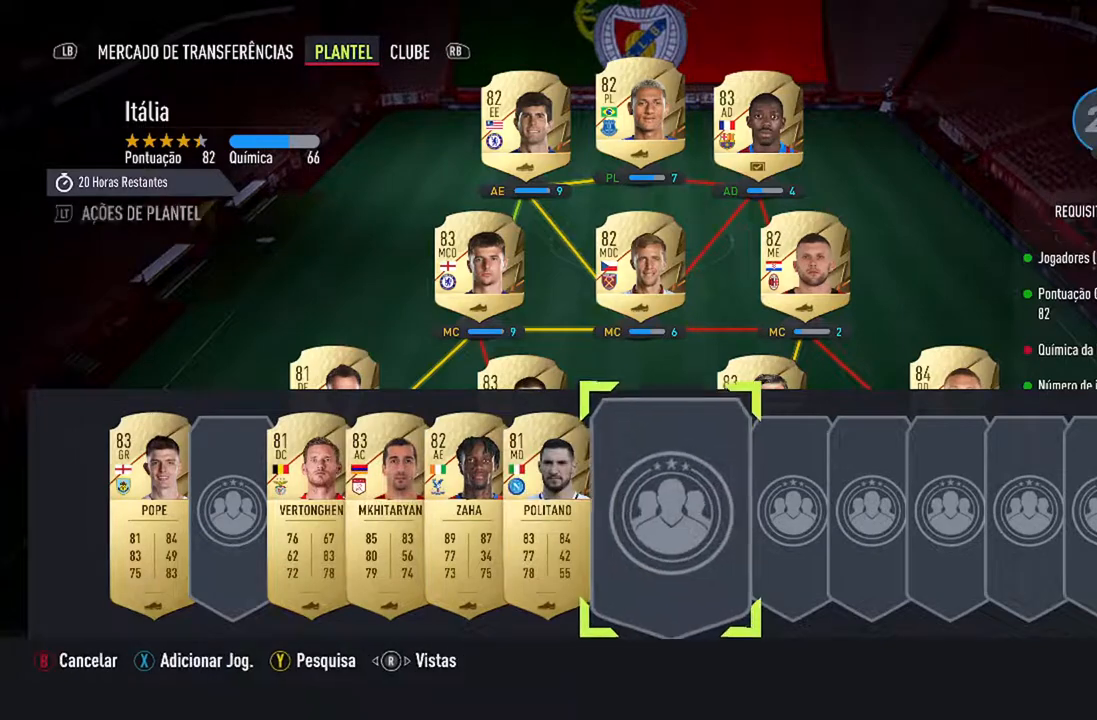
{"buttons": [], "left_stick": "center", "right_stick": "center", "events": [[133, "R1", "down"], [267, "R1", "up"]]}
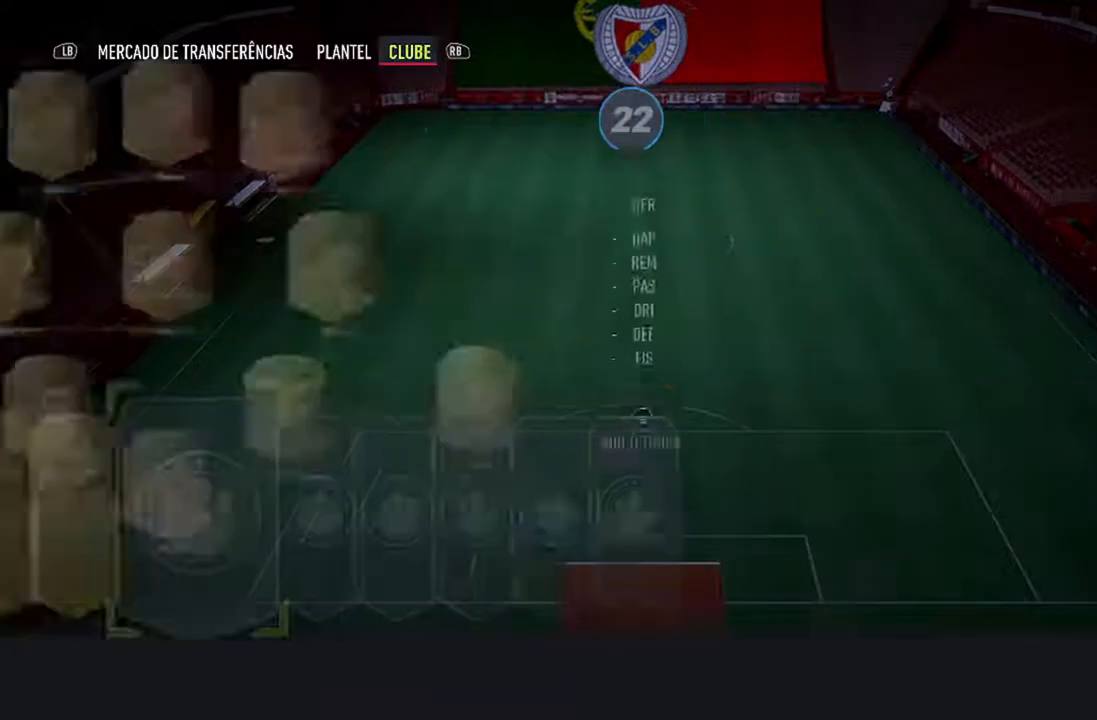
{"buttons": [], "left_stick": "center", "right_stick": "center", "events": []}
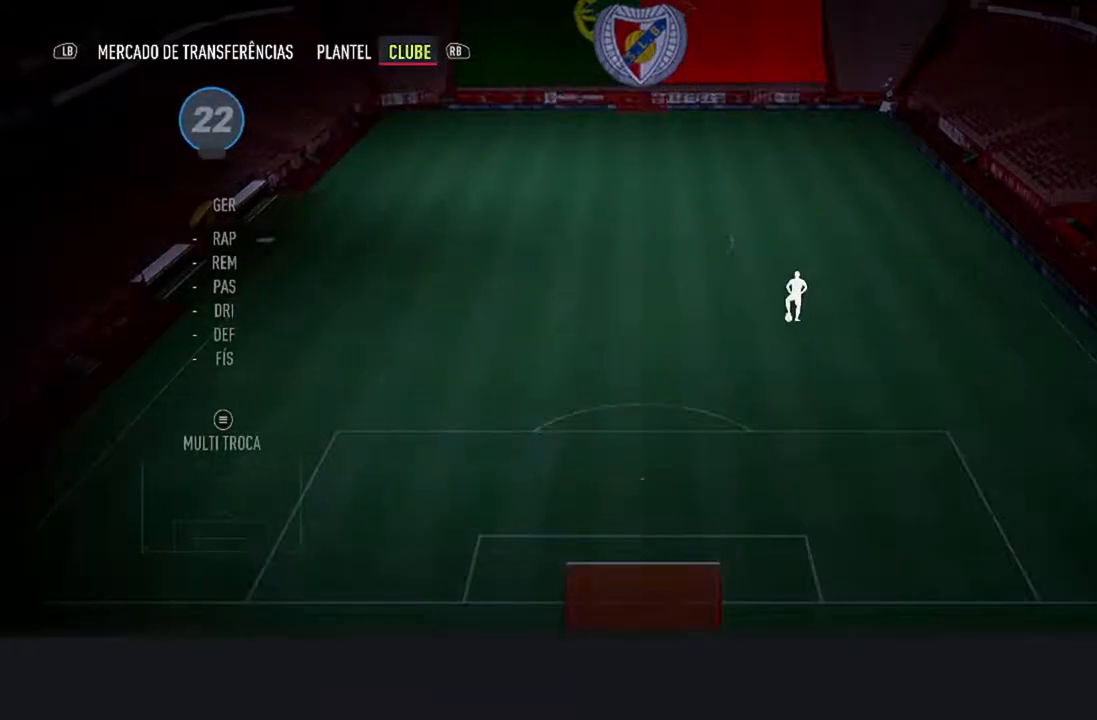
{"buttons": [], "left_stick": "center", "right_stick": "center", "events": []}
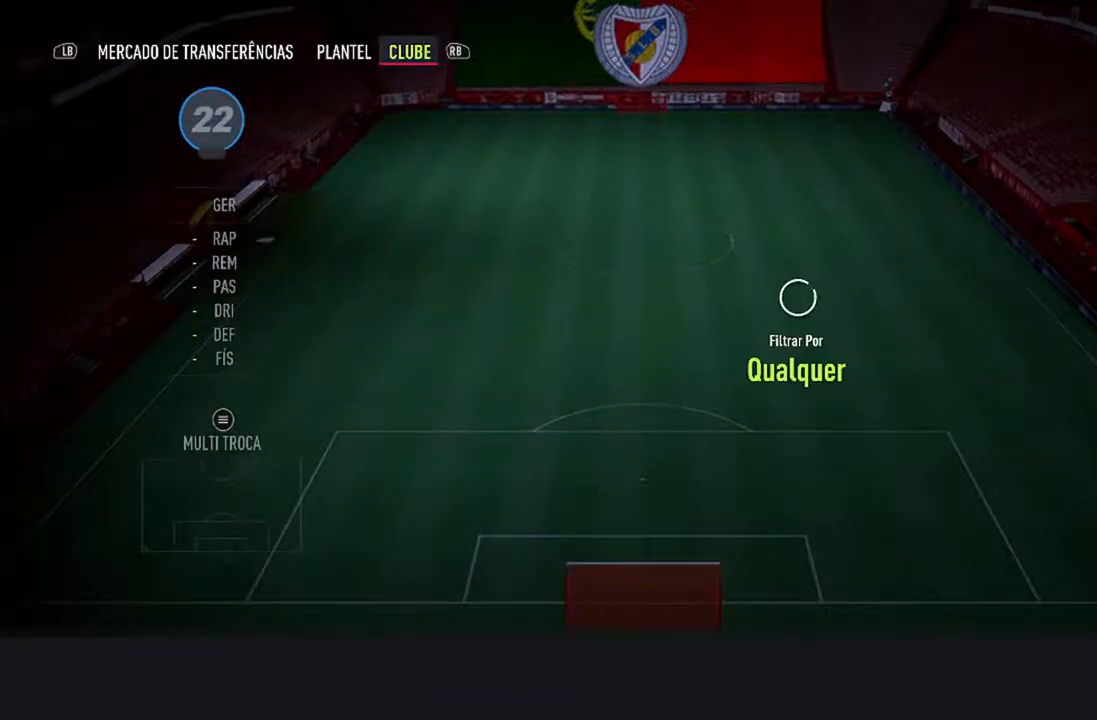
{"buttons": [], "left_stick": "center", "right_stick": "center", "events": []}
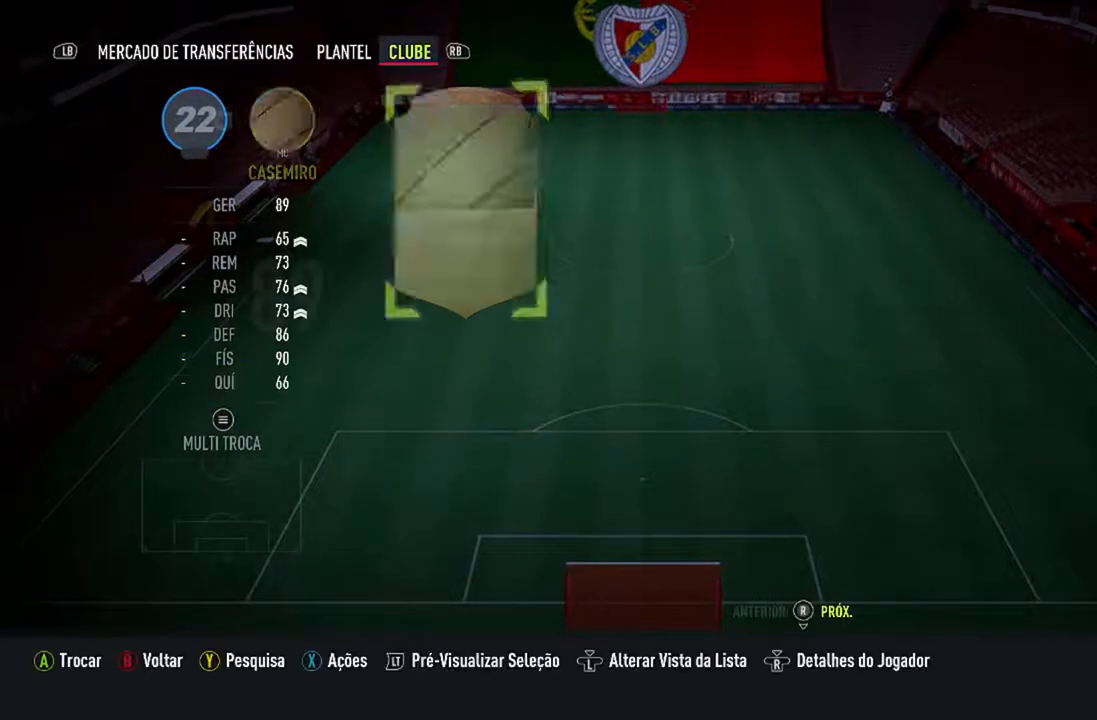
{"buttons": [], "left_stick": "center", "right_stick": "center", "events": []}
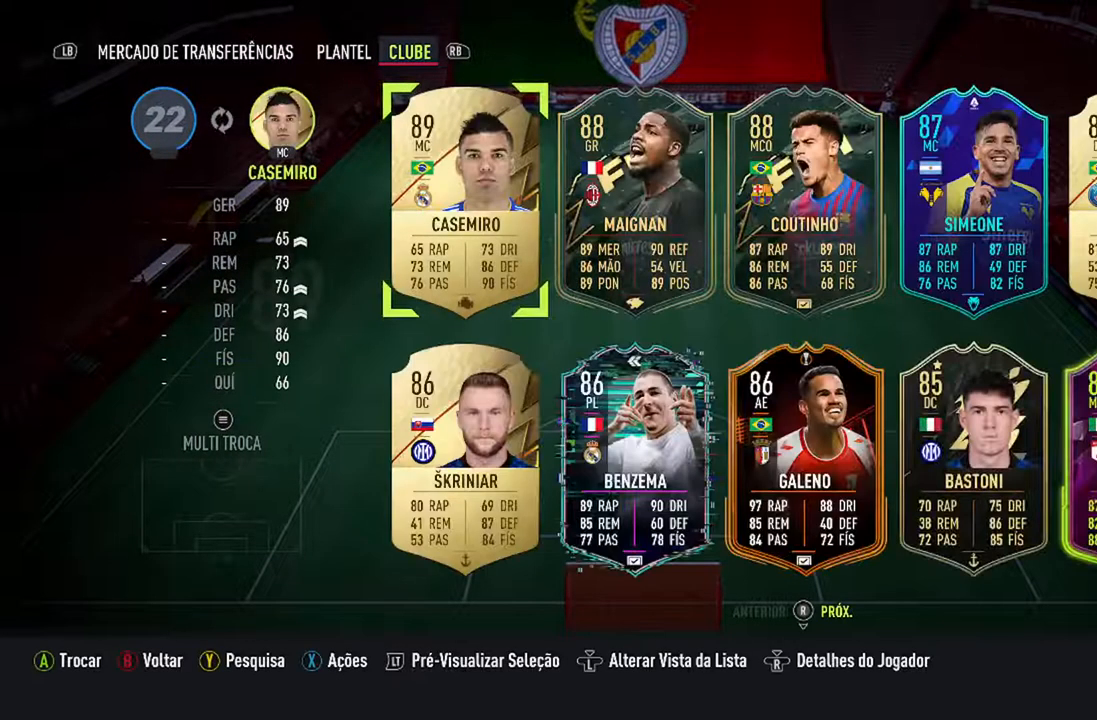
{"buttons": [], "left_stick": "center", "right_stick": "center", "events": []}
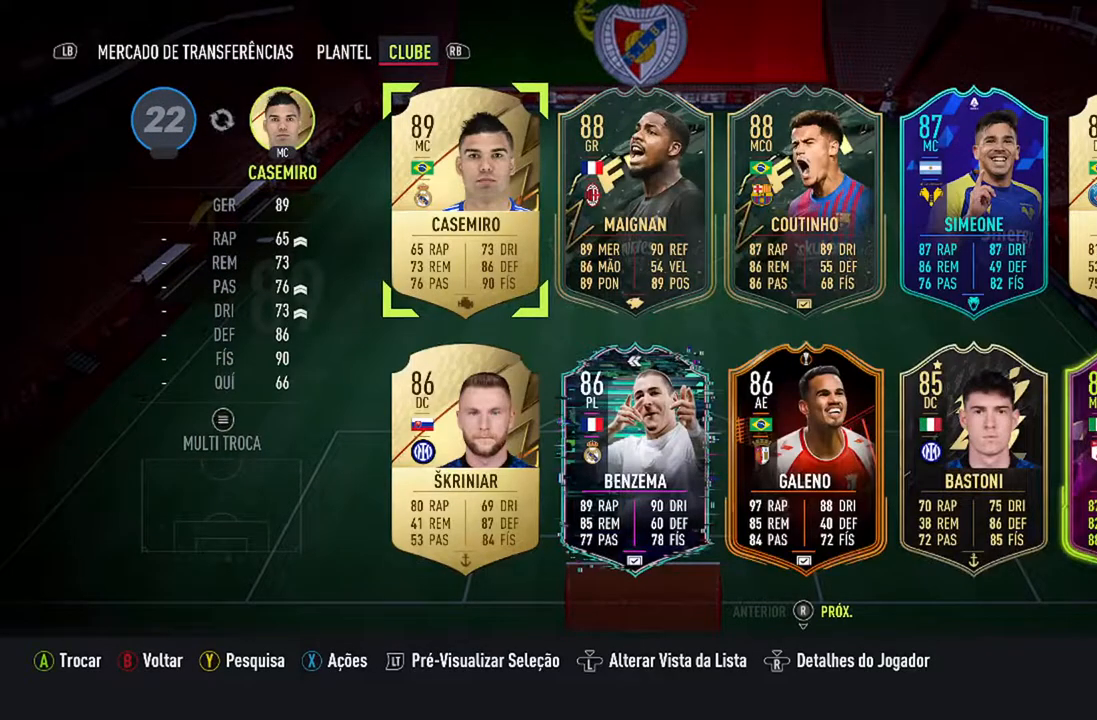
{"buttons": [], "left_stick": "center", "right_stick": "center", "events": [[67, "DPAD_DOWN", "down"], [233, "DPAD_DOWN", "up"], [300, "DPAD_DOWN", "down"], [433, "DPAD_DOWN", "up"]]}